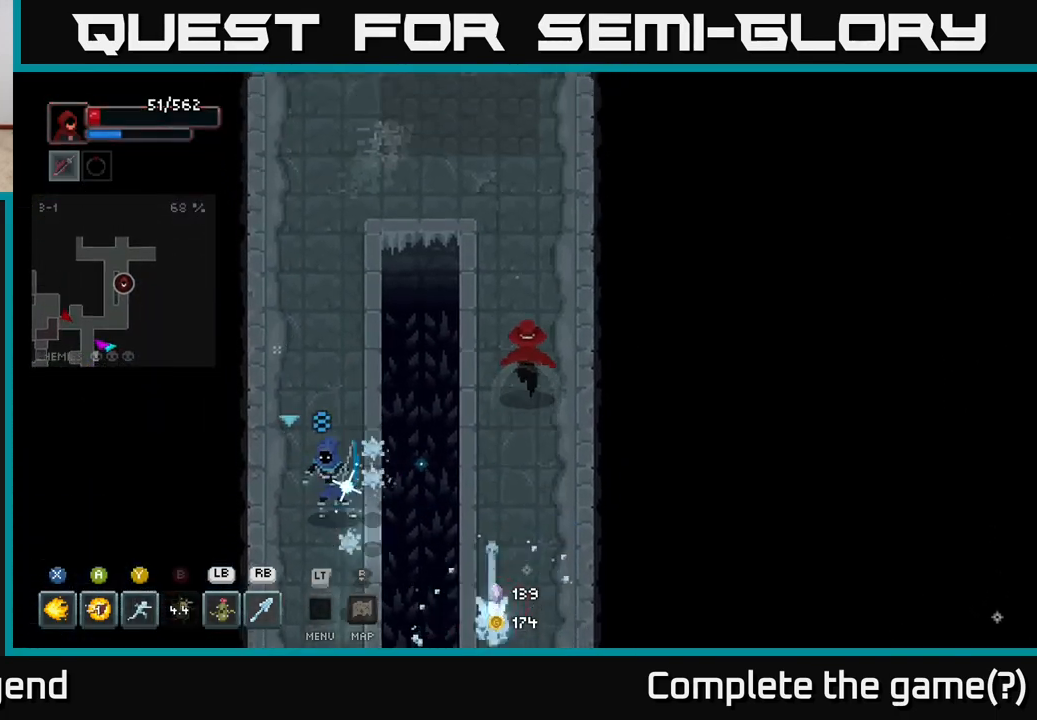
Gameplay with a controller (Xbox layout); each line is a JSON object with the inputs held at the frame after it. "events" lists button and stick changes between this image and that frame as [ms after this image, input, new state], when the widget could be followed in between.
{"buttons": [], "left_stick": "up-left", "right_stick": "center", "events": [[467, "left_stick", "up-left"]]}
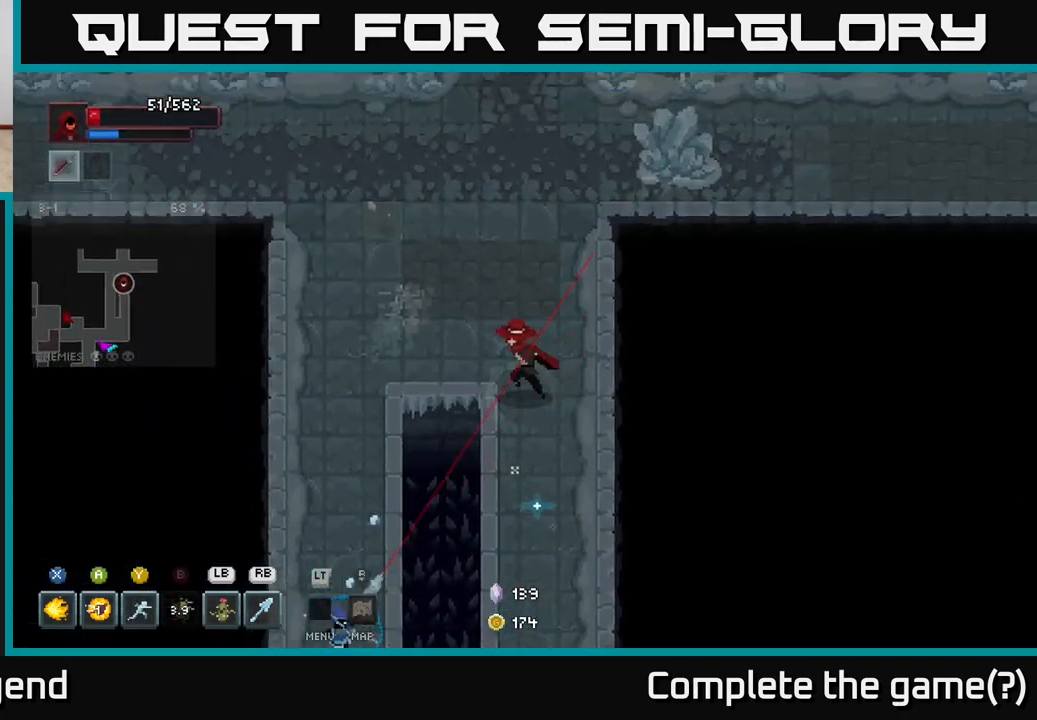
{"buttons": [], "left_stick": "left", "right_stick": "center", "events": [[300, "left_stick", "left"]]}
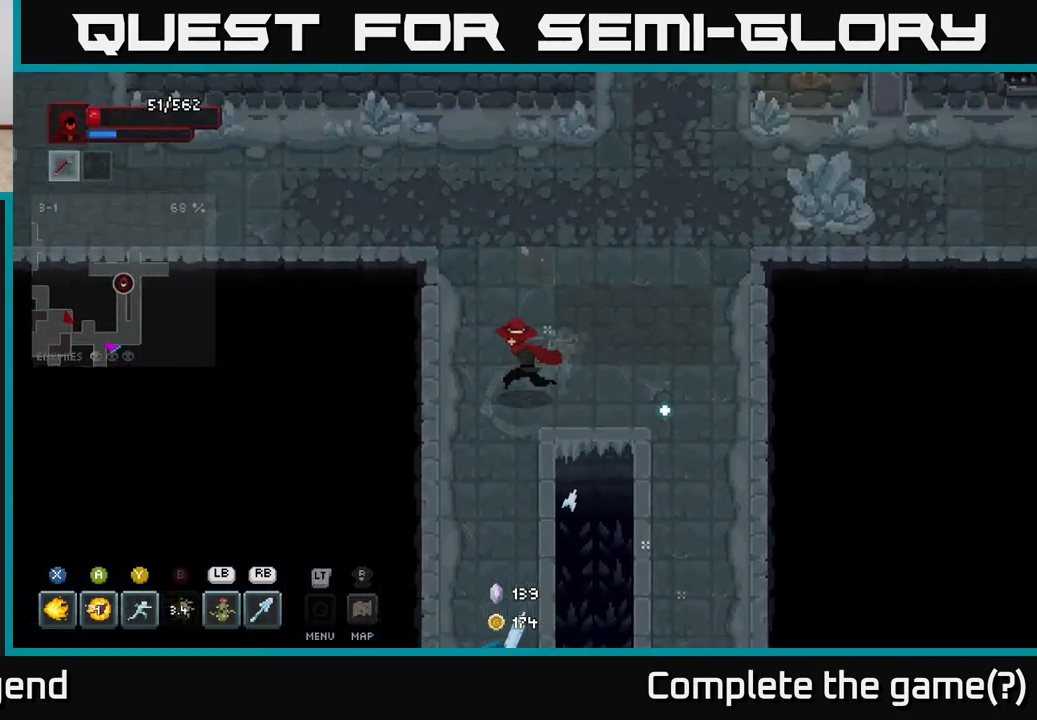
{"buttons": [], "left_stick": "down", "right_stick": "center", "events": [[83, "left_stick", "down-left"], [233, "left_stick", "down"]]}
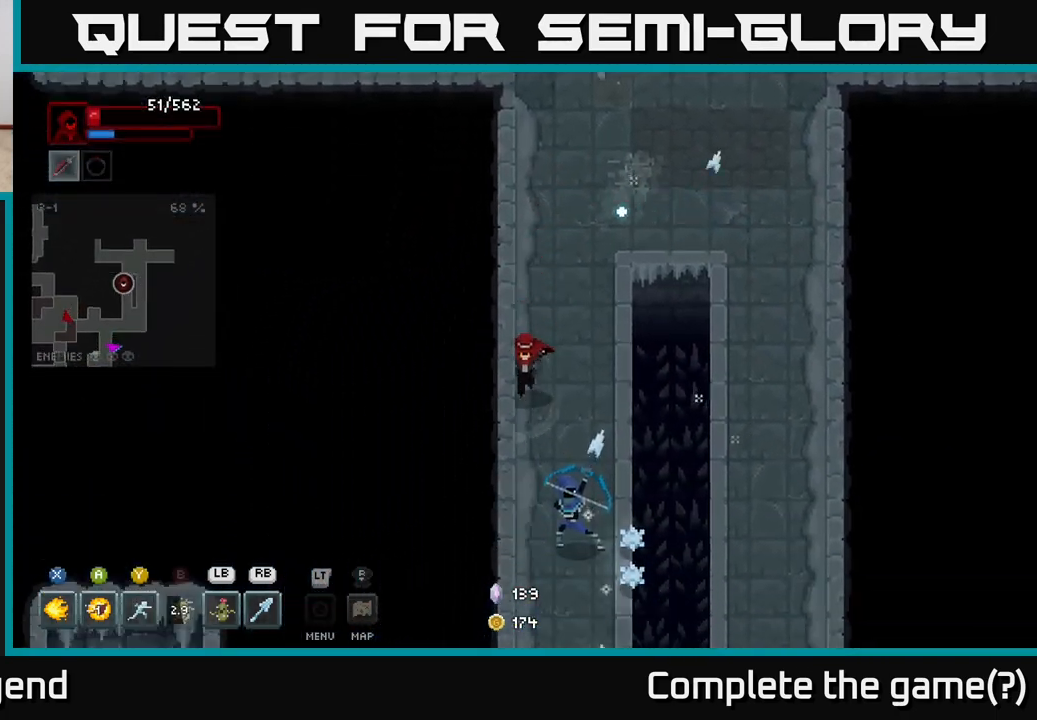
{"buttons": ["X"], "left_stick": "down", "right_stick": "center", "events": [[183, "X", "down"]]}
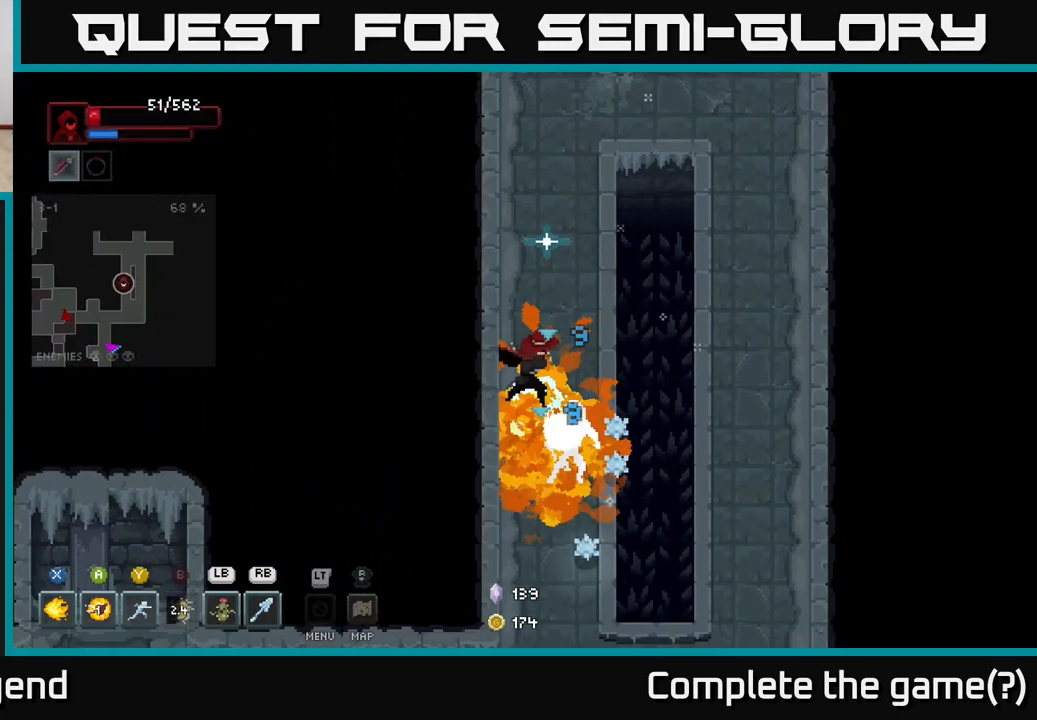
{"buttons": ["X"], "left_stick": "center", "right_stick": "center", "events": [[433, "left_stick", "center"]]}
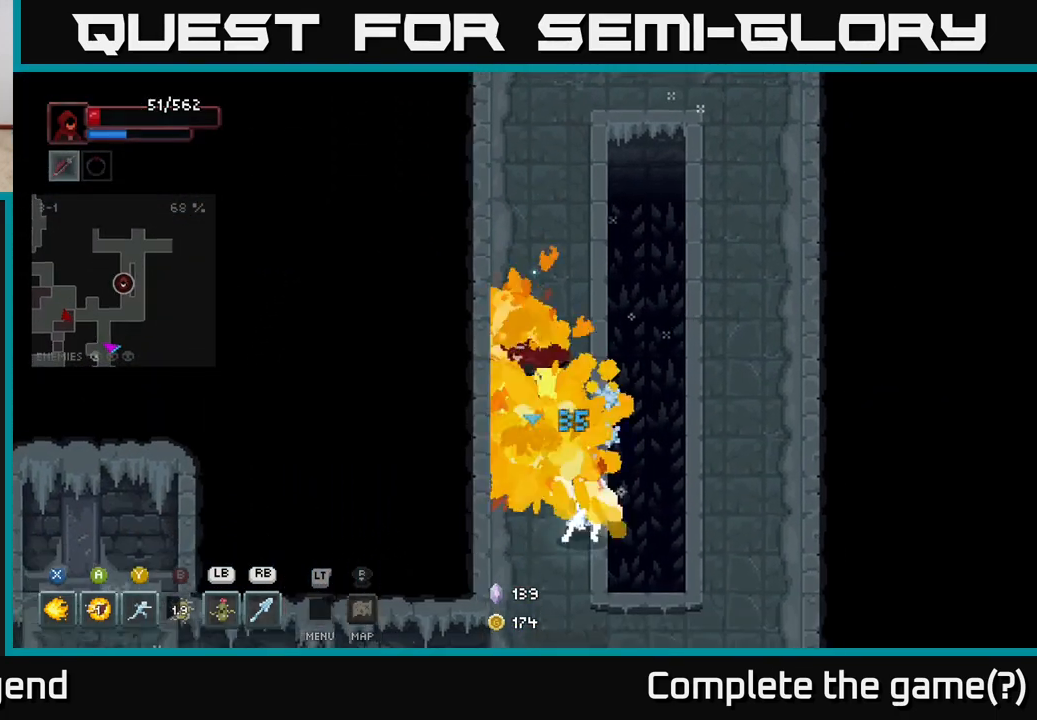
{"buttons": [], "left_stick": "down", "right_stick": "center", "events": [[33, "X", "up"], [117, "left_stick", "down"]]}
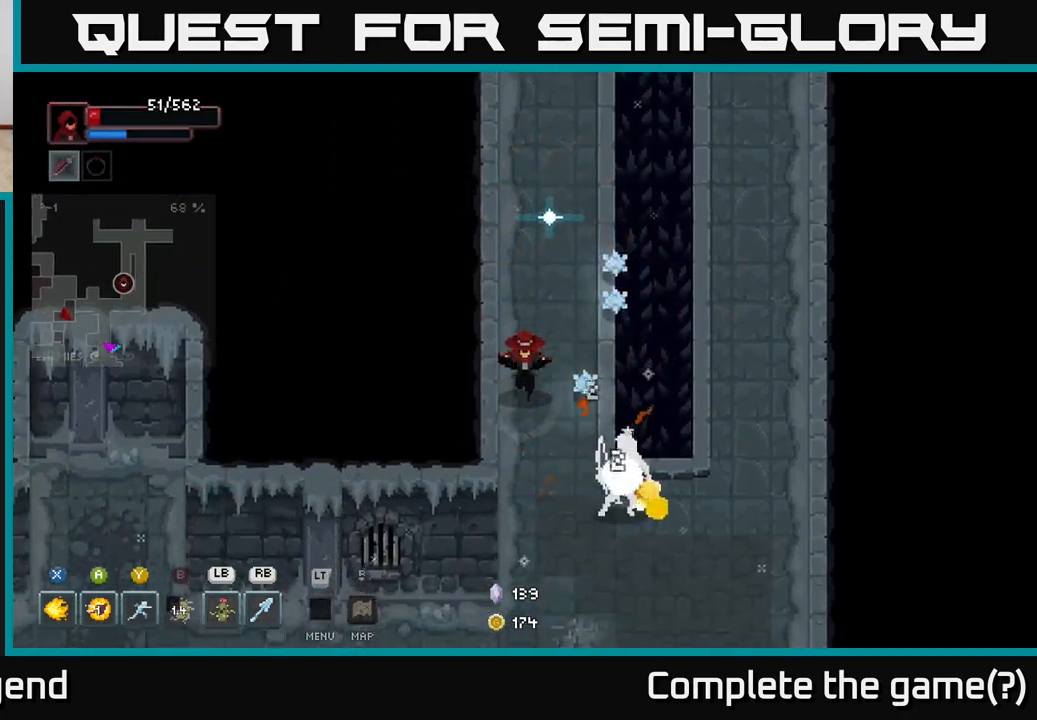
{"buttons": [], "left_stick": "down-right", "right_stick": "center", "events": [[433, "left_stick", "down-right"]]}
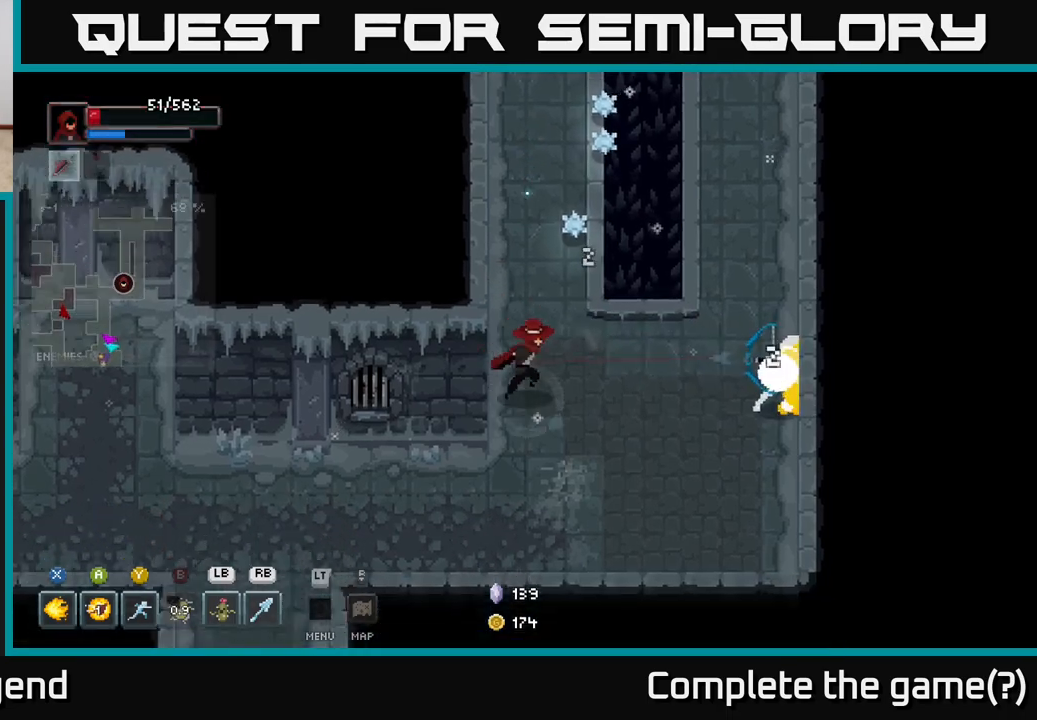
{"buttons": ["X"], "left_stick": "right", "right_stick": "center", "events": [[367, "left_stick", "right"], [483, "X", "down"]]}
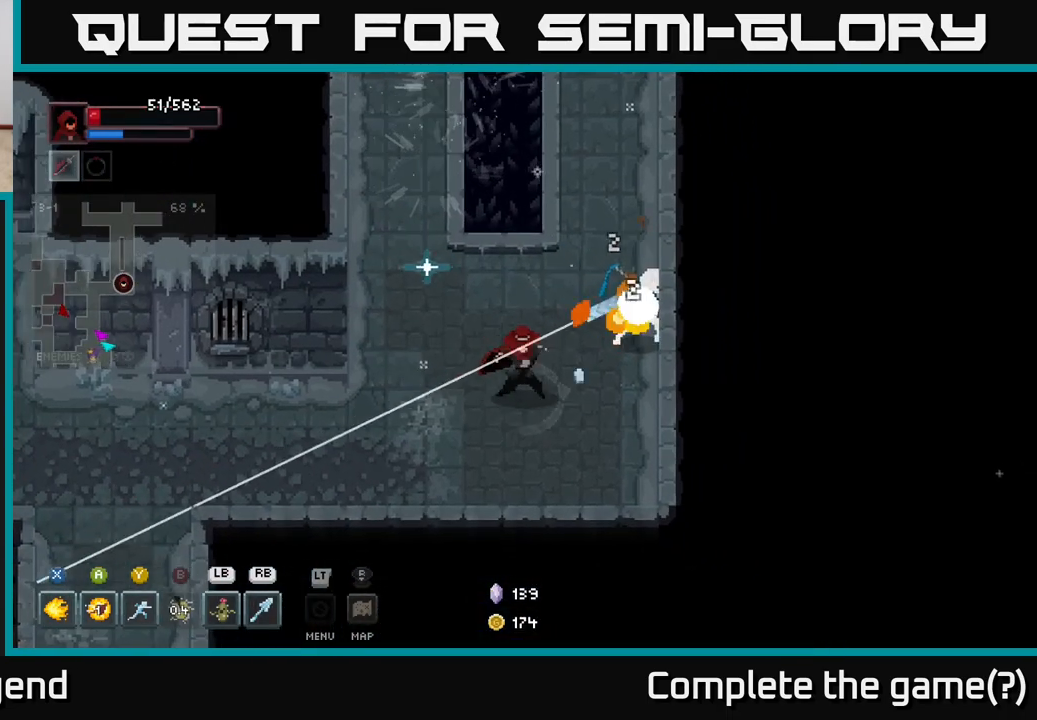
{"buttons": [], "left_stick": "right", "right_stick": "center", "events": [[50, "X", "up"], [100, "X", "down"], [167, "X", "up"], [250, "A", "down"], [333, "A", "up"]]}
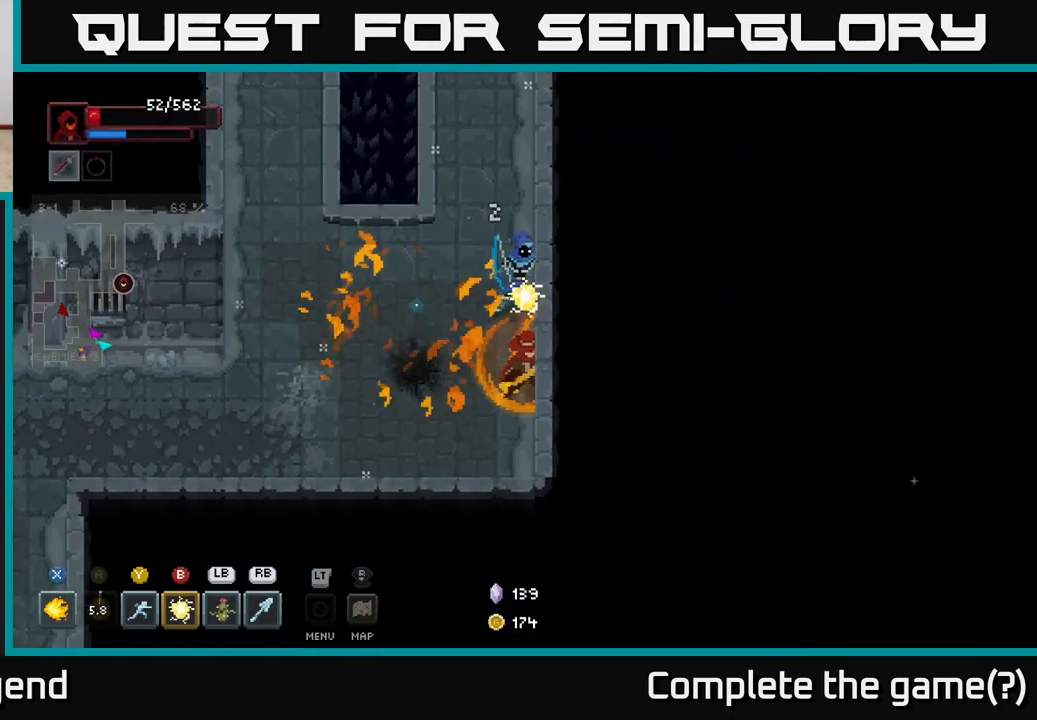
{"buttons": ["X"], "left_stick": "up", "right_stick": "center", "events": [[100, "left_stick", "up"], [150, "X", "down"]]}
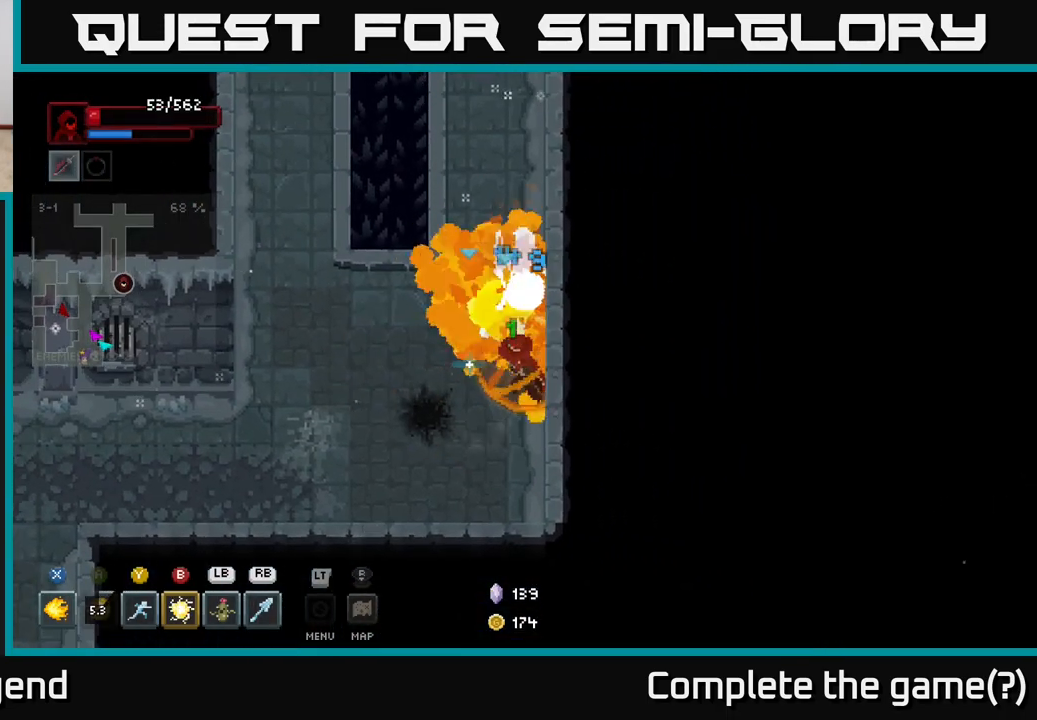
{"buttons": ["X"], "left_stick": "center", "right_stick": "center", "events": [[433, "left_stick", "center"]]}
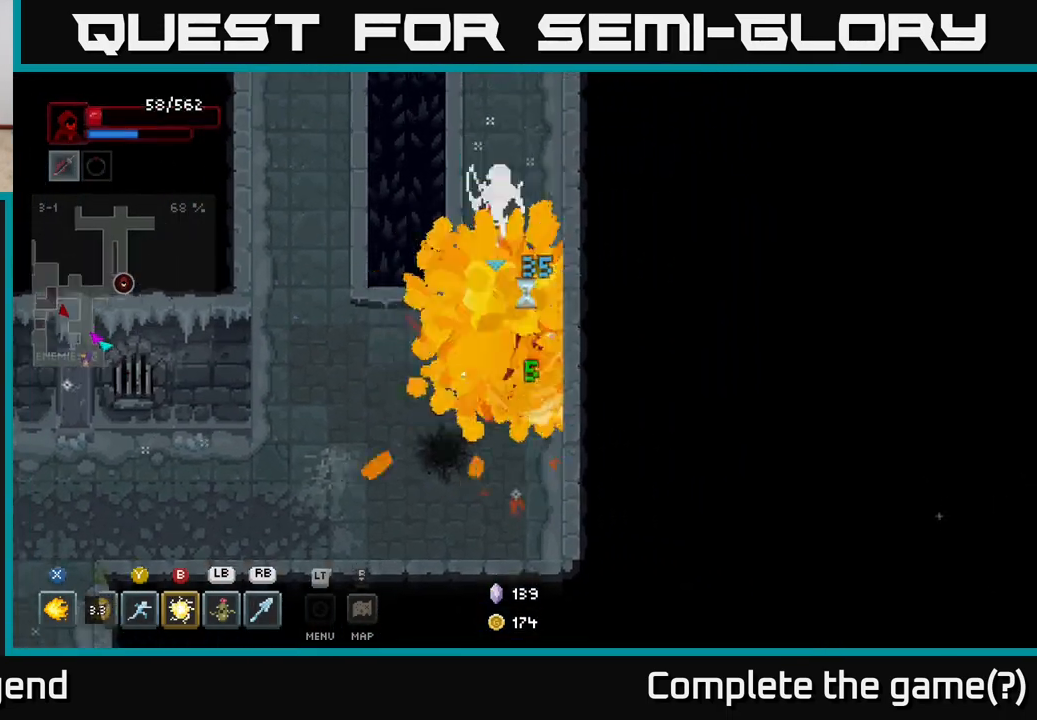
{"buttons": ["X"], "left_stick": "up-left", "right_stick": "center", "events": [[83, "X", "up"], [200, "left_stick", "up-right"], [483, "left_stick", "up-left"], [500, "X", "down"]]}
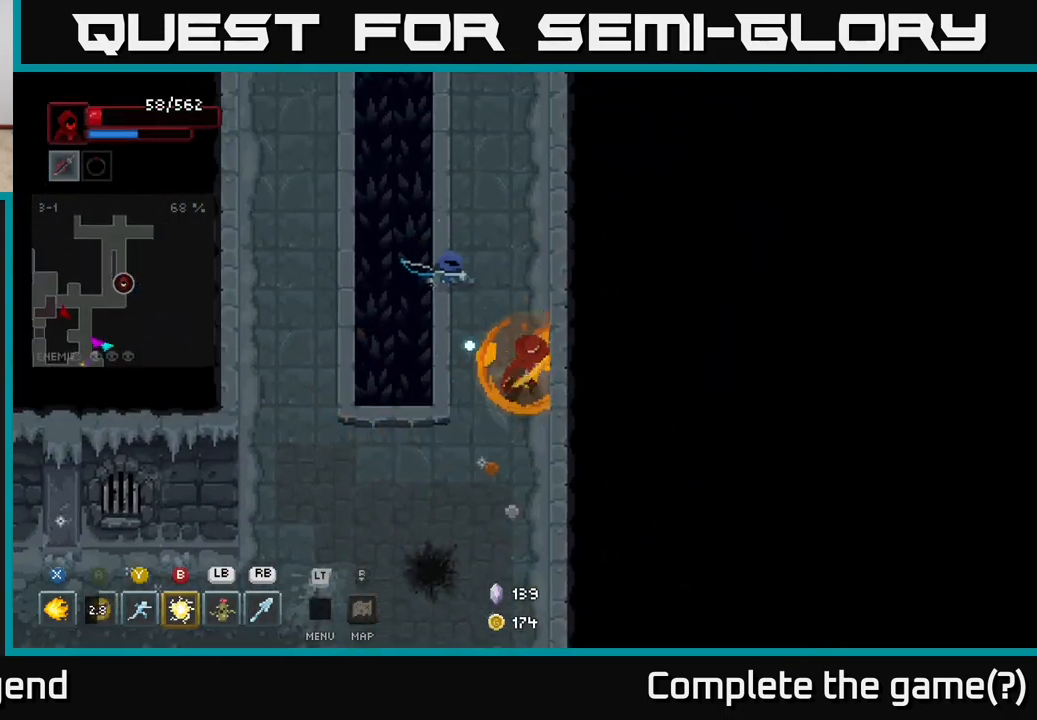
{"buttons": [], "left_stick": "up", "right_stick": "center", "events": [[200, "X", "up"], [217, "left_stick", "up"]]}
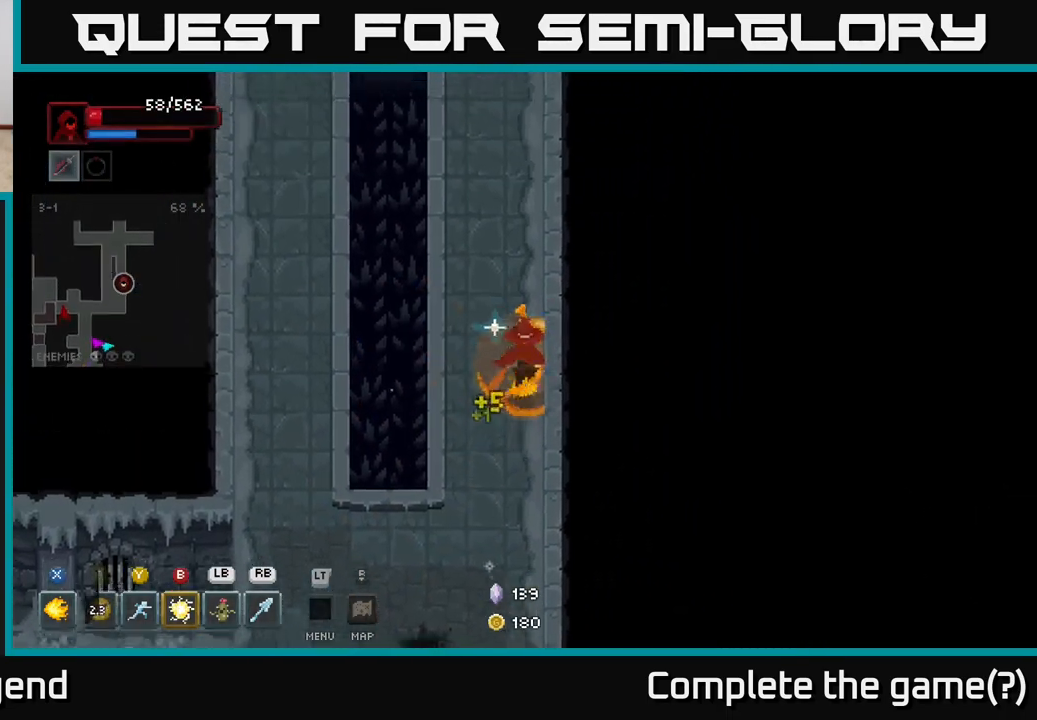
{"buttons": [], "left_stick": "up", "right_stick": "center", "events": []}
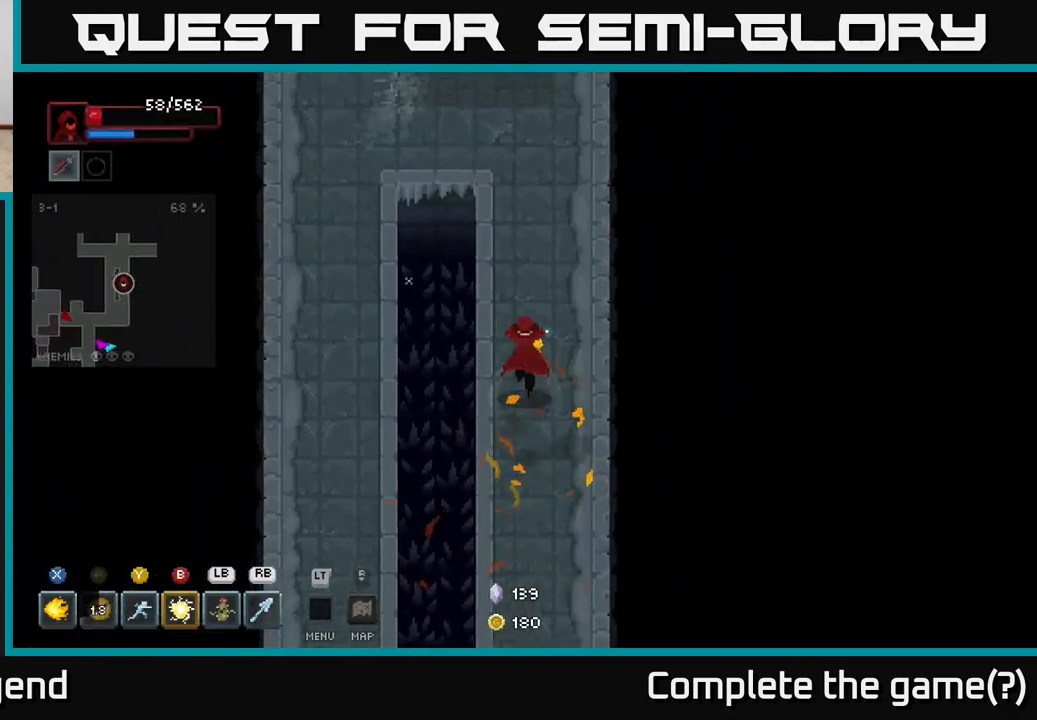
{"buttons": [], "left_stick": "up", "right_stick": "center", "events": []}
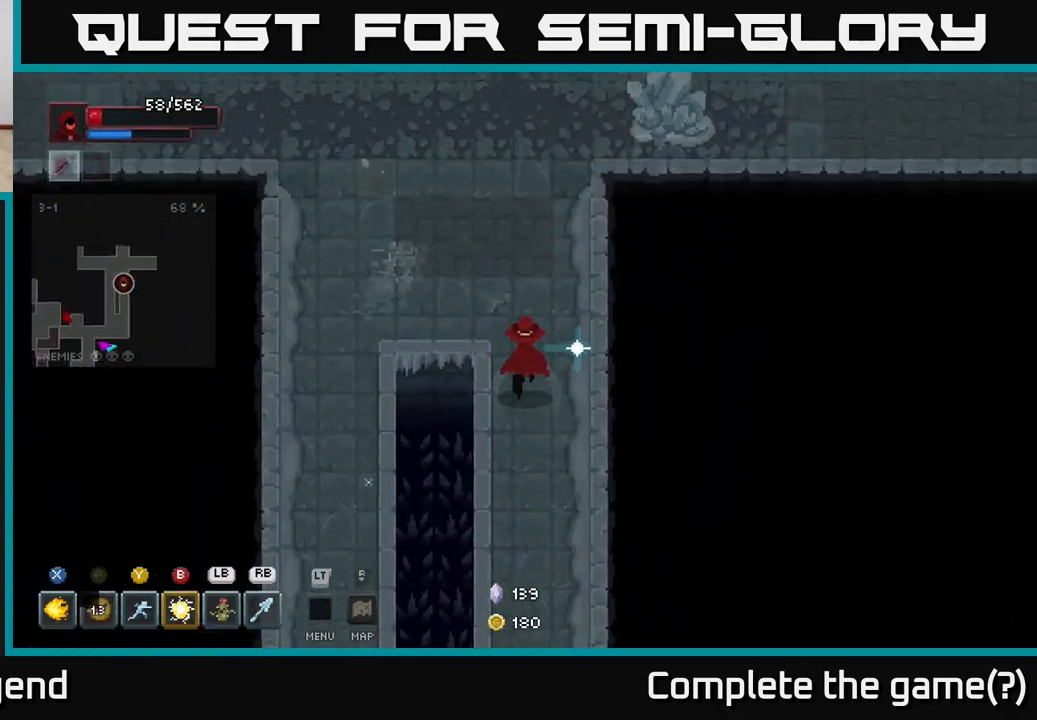
{"buttons": [], "left_stick": "up-right", "right_stick": "center", "events": [[450, "left_stick", "up-right"]]}
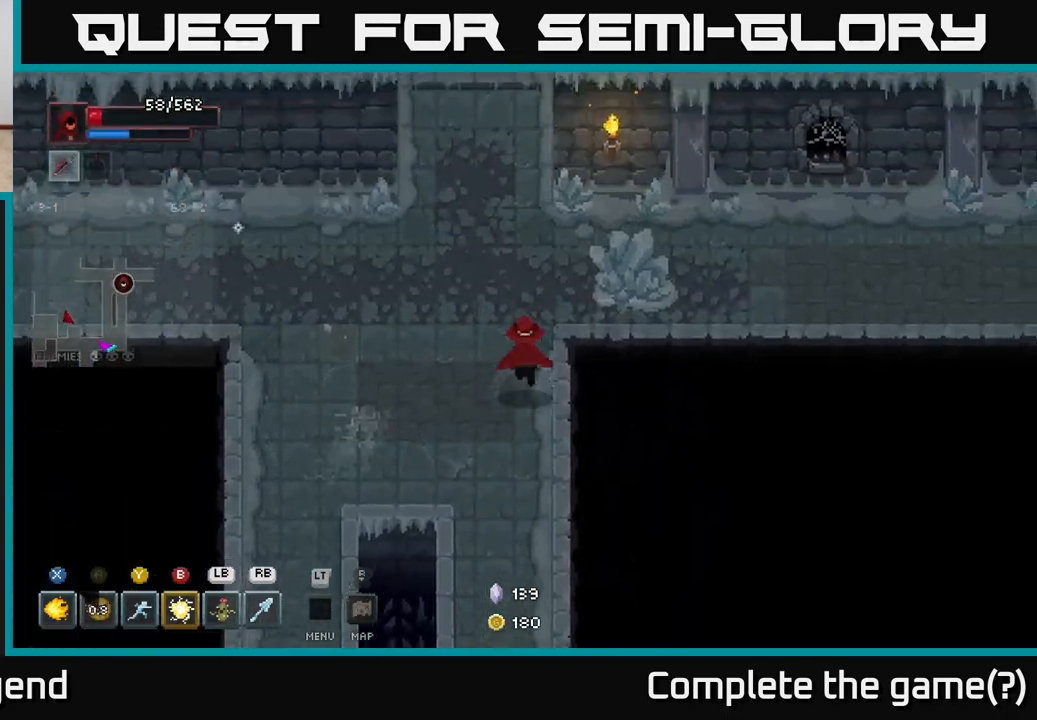
{"buttons": [], "left_stick": "right", "right_stick": "center", "events": [[367, "left_stick", "right"]]}
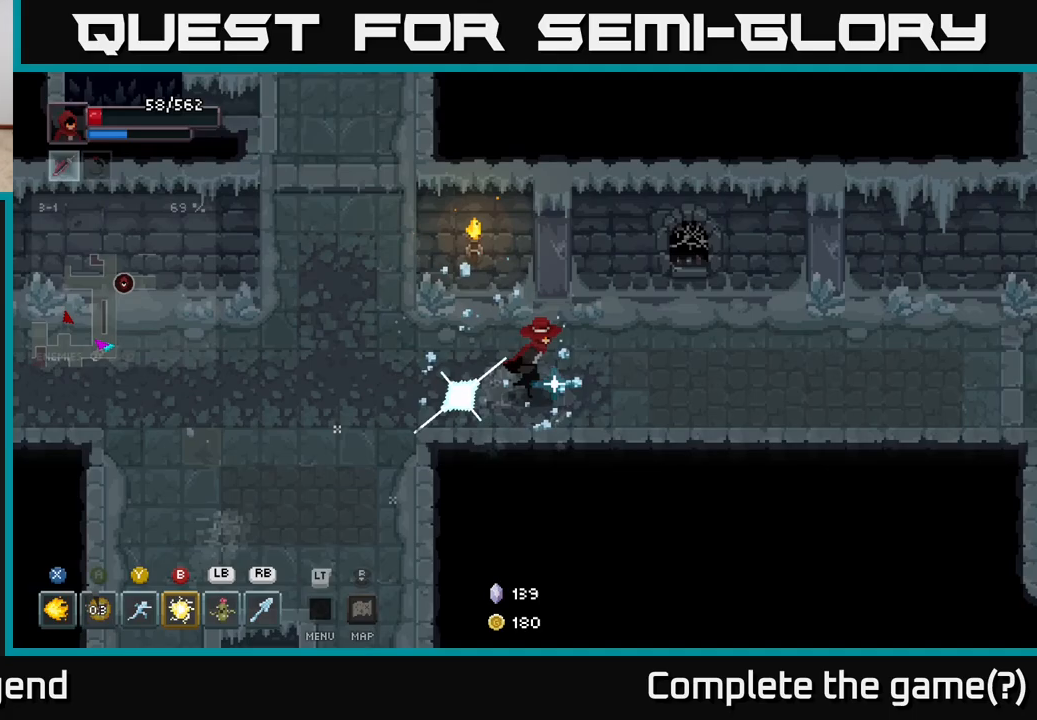
{"buttons": [], "left_stick": "right", "right_stick": "center", "events": []}
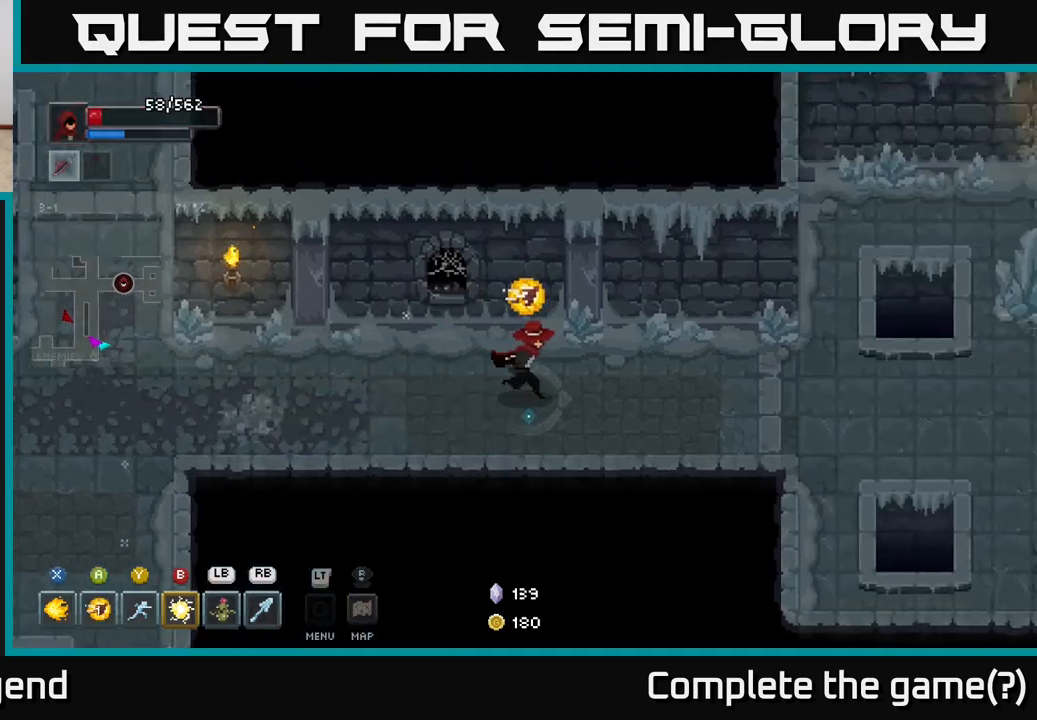
{"buttons": [], "left_stick": "right", "right_stick": "center", "events": []}
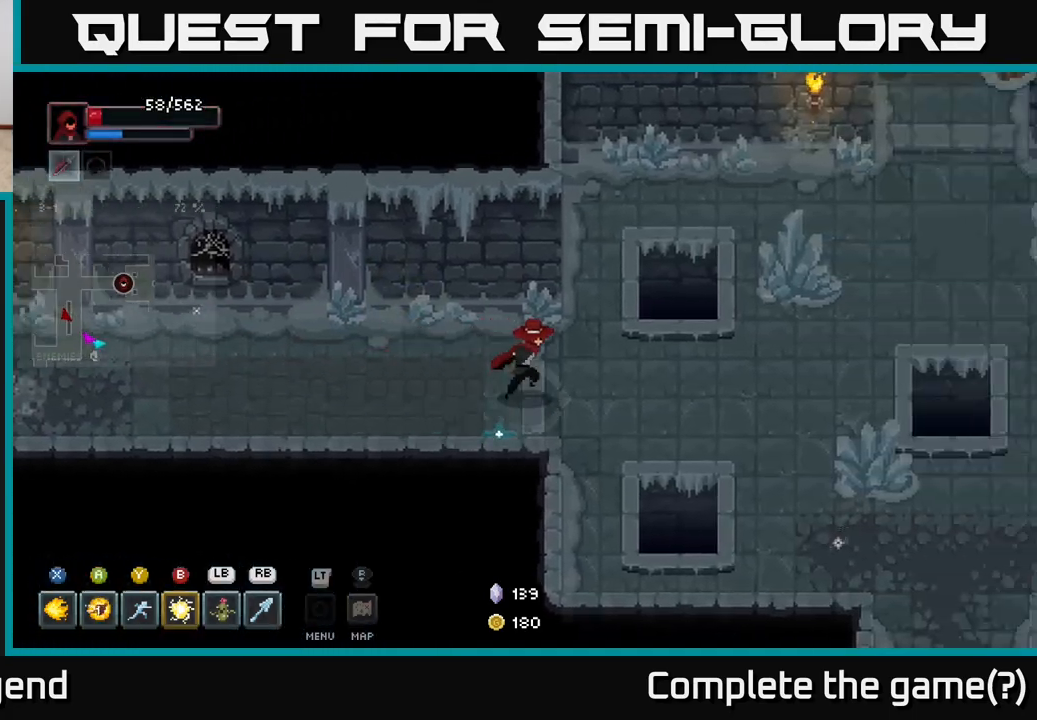
{"buttons": [], "left_stick": "right", "right_stick": "center", "events": []}
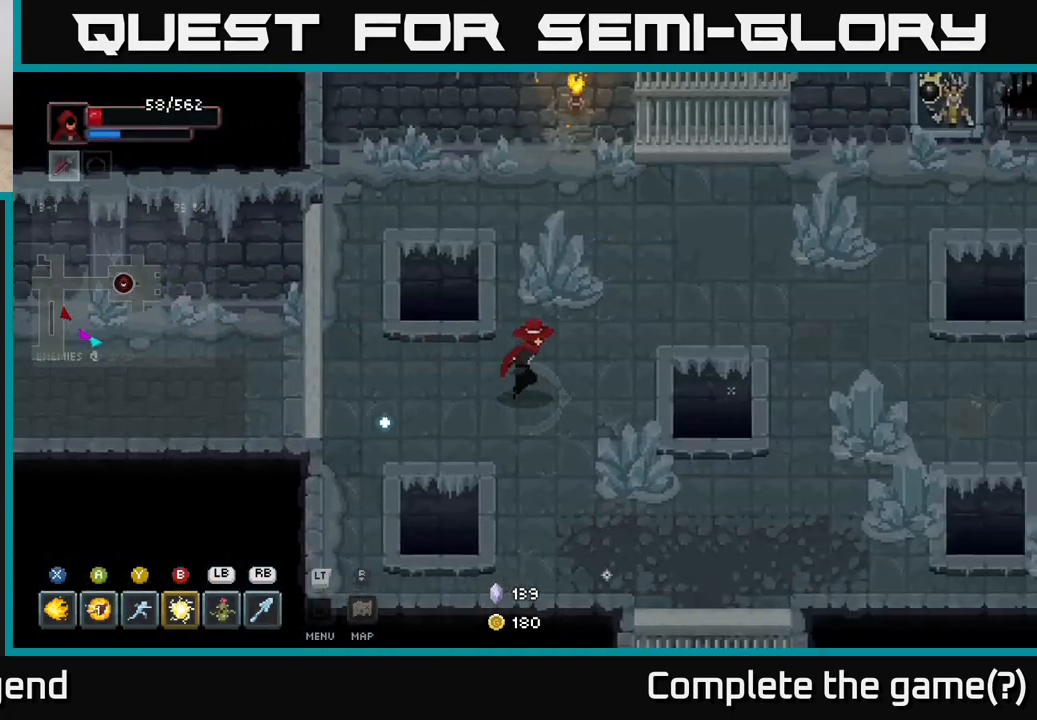
{"buttons": [], "left_stick": "down-right", "right_stick": "center", "events": [[117, "left_stick", "down-right"]]}
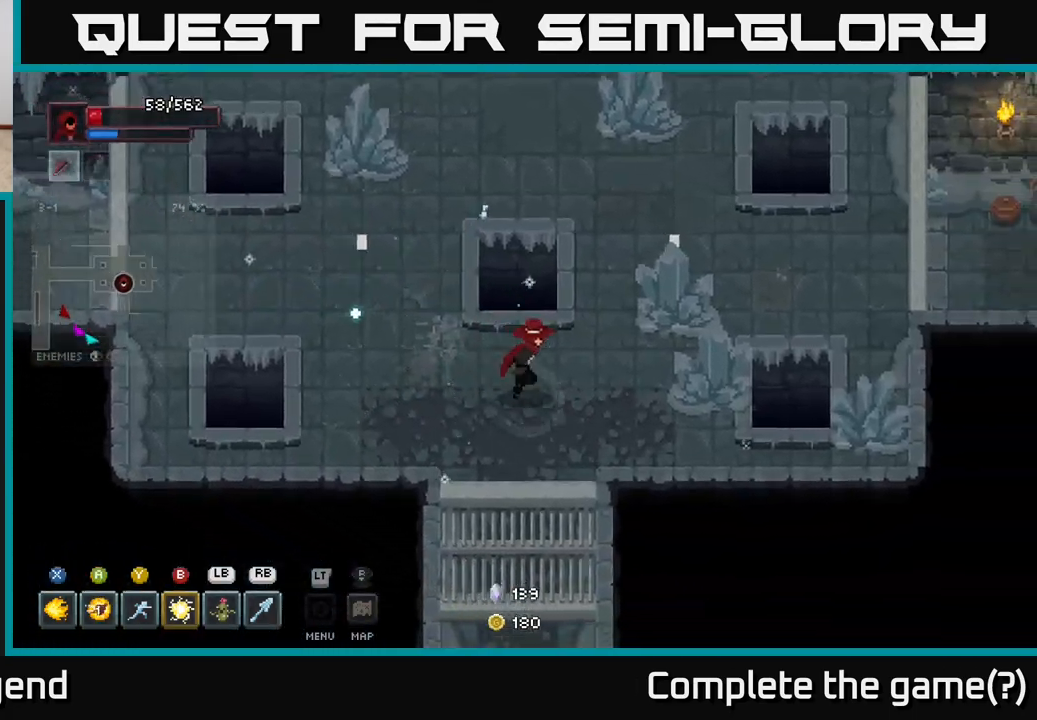
{"buttons": [], "left_stick": "up", "right_stick": "center", "events": [[183, "left_stick", "right"], [400, "left_stick", "up"]]}
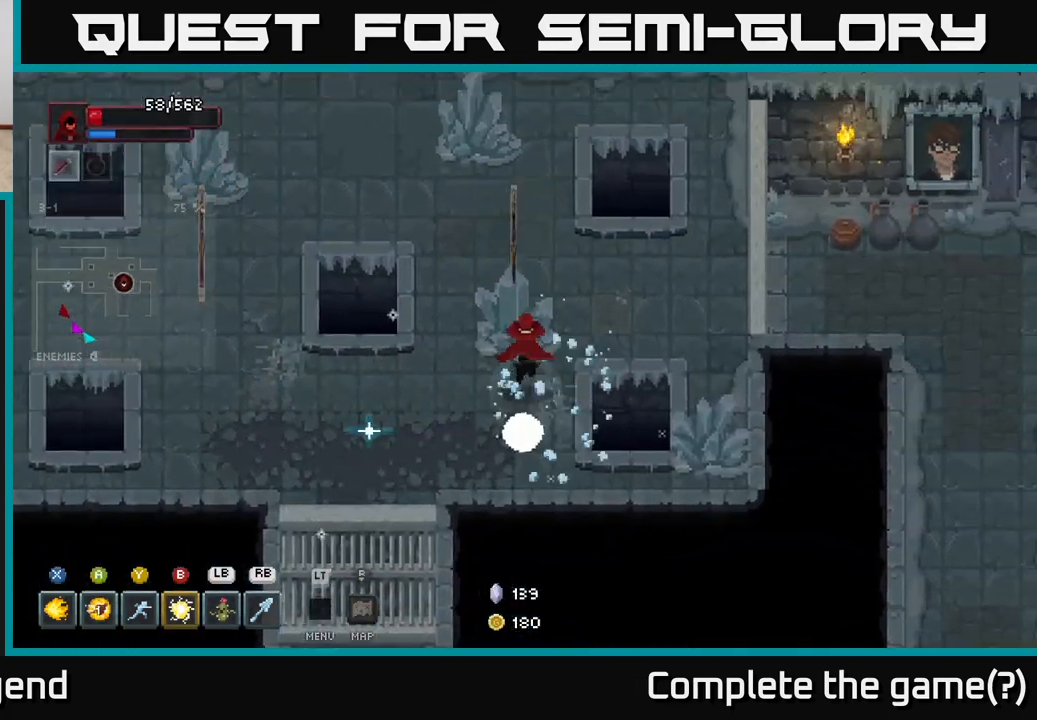
{"buttons": ["B"], "left_stick": "up", "right_stick": "center", "events": [[133, "left_stick", "right"], [183, "left_stick", "down"], [417, "left_stick", "up"], [483, "B", "down"]]}
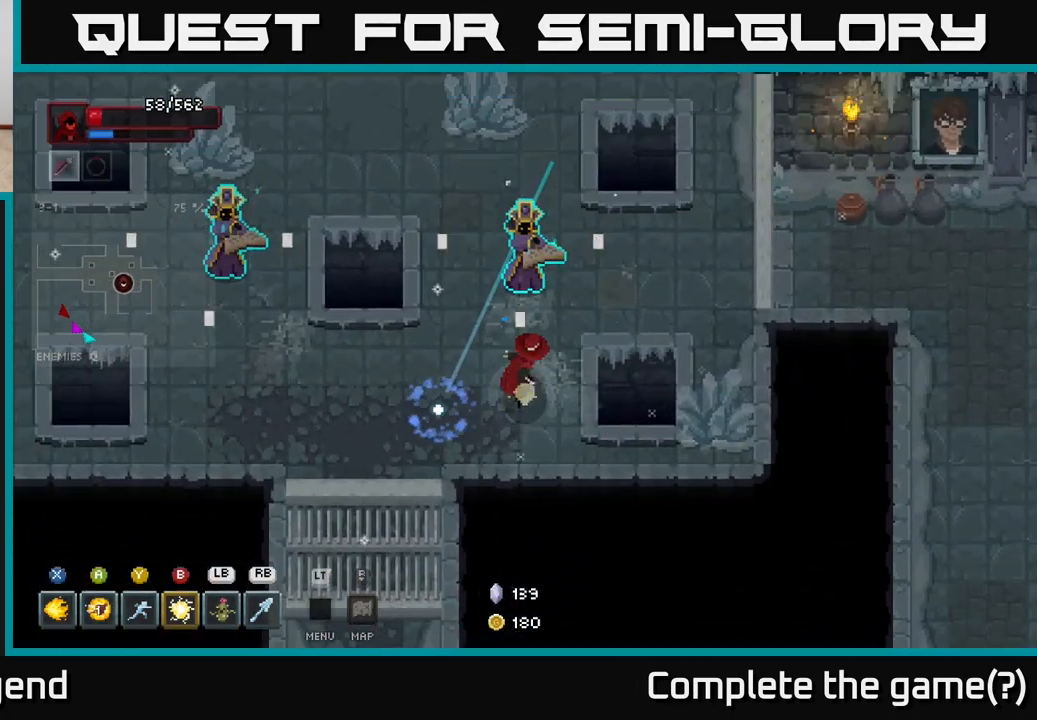
{"buttons": [], "left_stick": "up", "right_stick": "center", "events": [[83, "B", "up"], [333, "left_stick", "right"], [450, "left_stick", "up"]]}
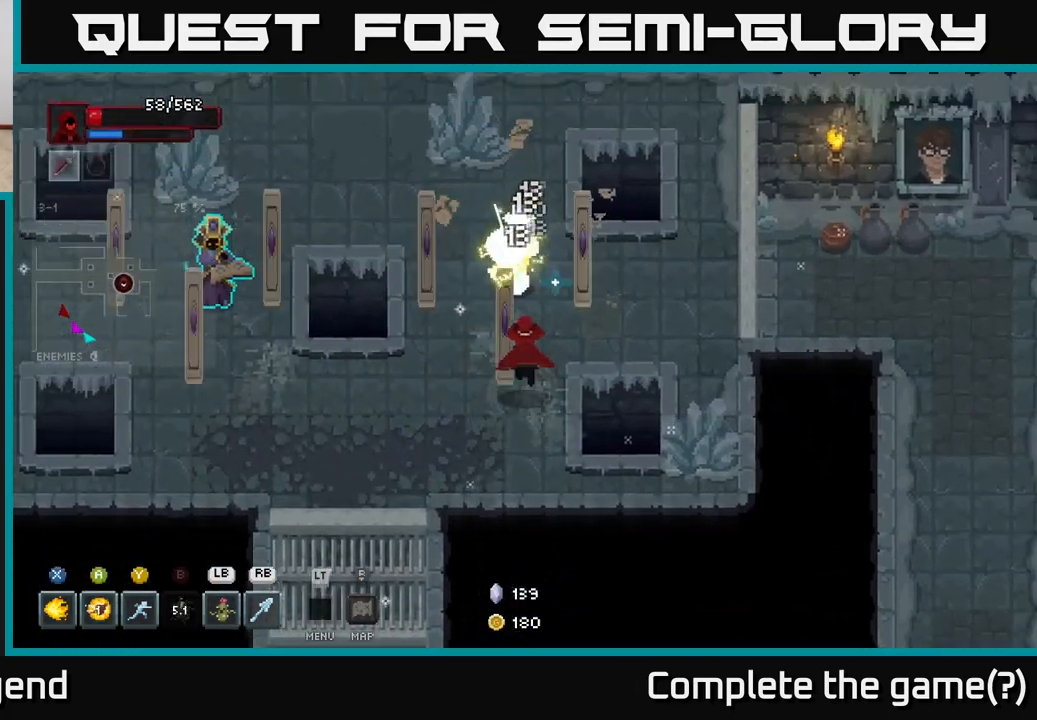
{"buttons": ["X"], "left_stick": "up", "right_stick": "center", "events": [[100, "X", "down"]]}
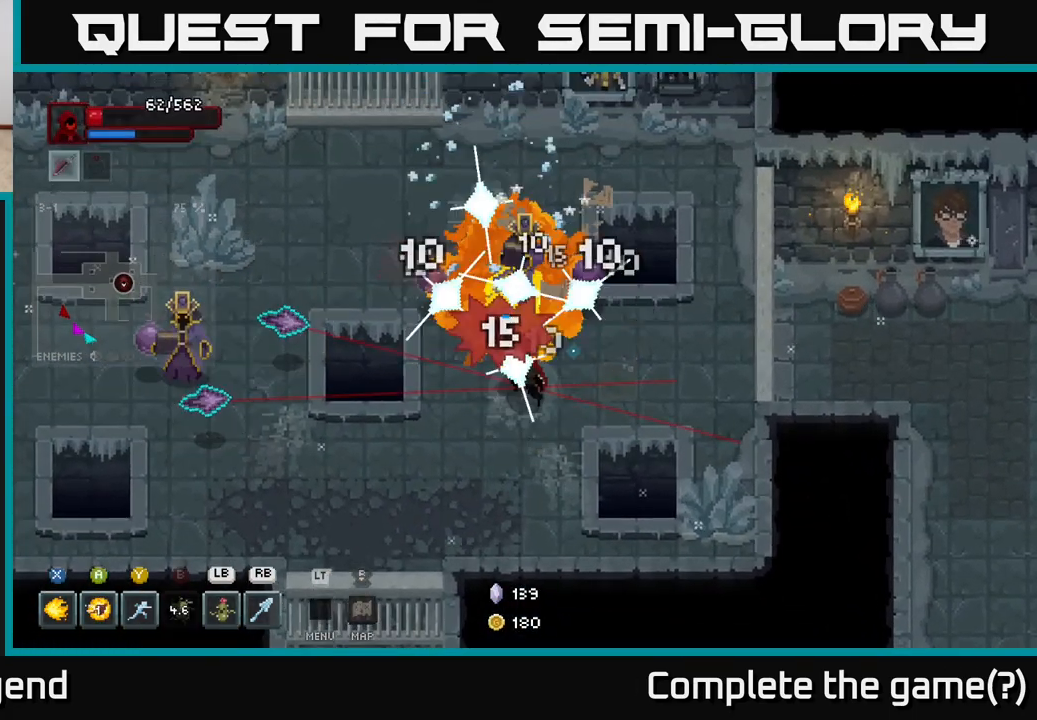
{"buttons": ["A"], "left_stick": "up", "right_stick": "center", "events": [[383, "X", "up"], [483, "A", "down"]]}
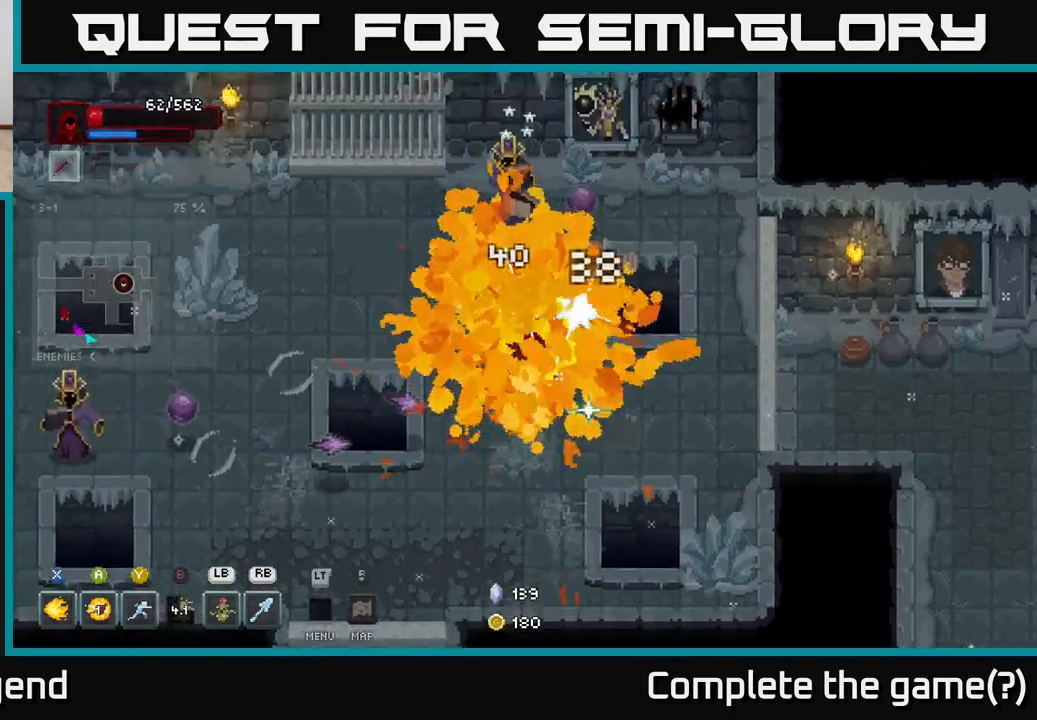
{"buttons": [], "left_stick": "down", "right_stick": "center", "events": [[67, "A", "up"], [83, "left_stick", "up-left"], [317, "left_stick", "down-left"], [400, "left_stick", "down"]]}
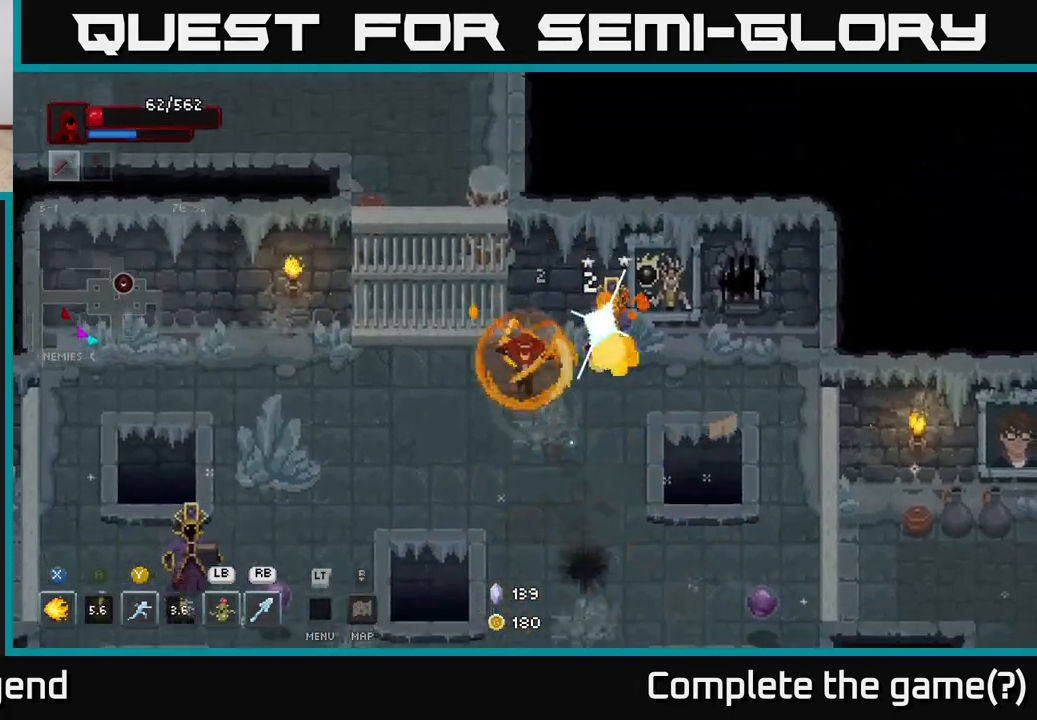
{"buttons": [], "left_stick": "down-right", "right_stick": "center", "events": [[150, "left_stick", "down-right"], [333, "Y", "down"], [400, "Y", "up"]]}
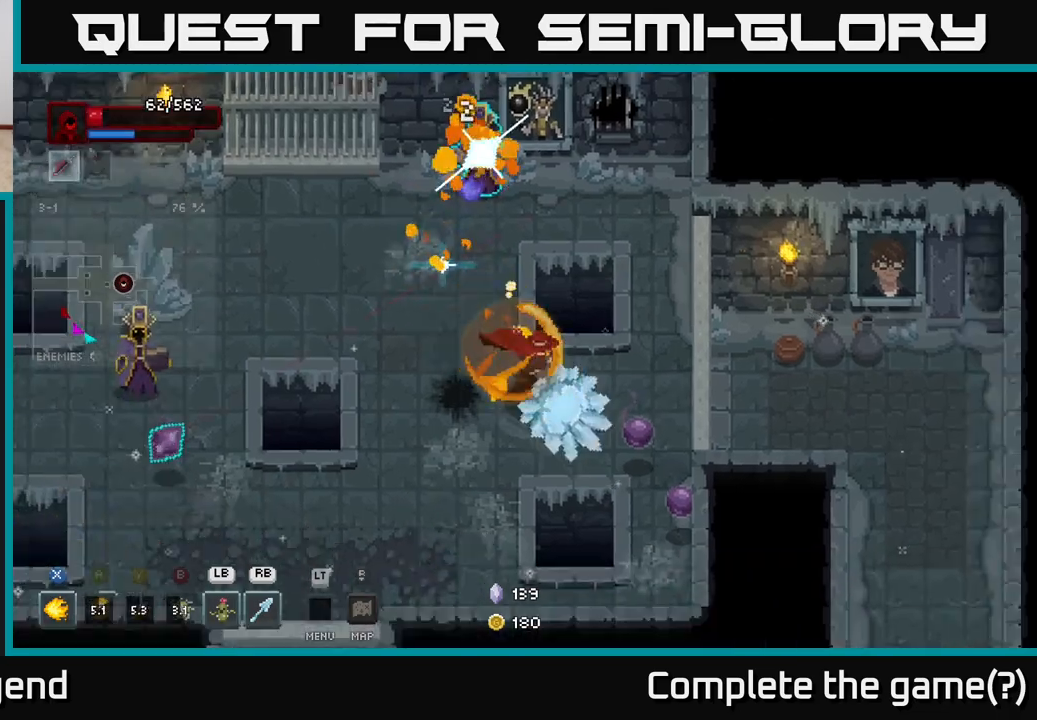
{"buttons": [], "left_stick": "down-right", "right_stick": "center", "events": [[117, "left_stick", "down"], [317, "left_stick", "down-right"]]}